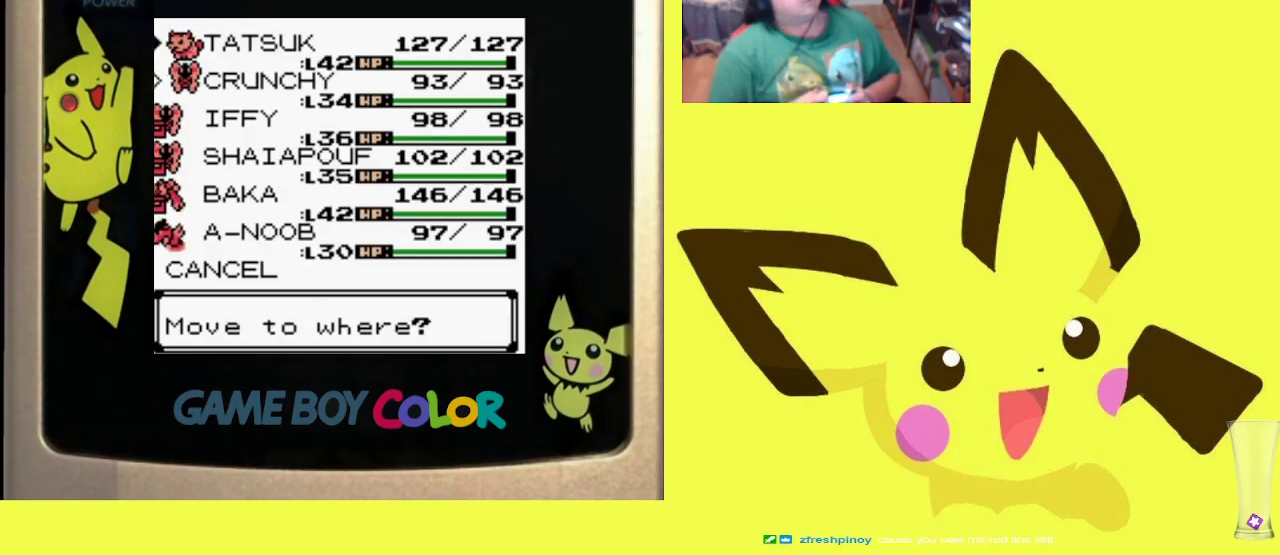
Gameplay with a controller (PlayStation layout); each line is a JSON object with the inputs held at the frame after it. "events" lists button and stick changes between this image and that frame as [ms after this image, input, new state], when the widget could be followed in between. Not read: left_stick right_stick.
{"buttons": [], "events": [[383, "CIRCLE", "down"], [500, "CIRCLE", "up"]]}
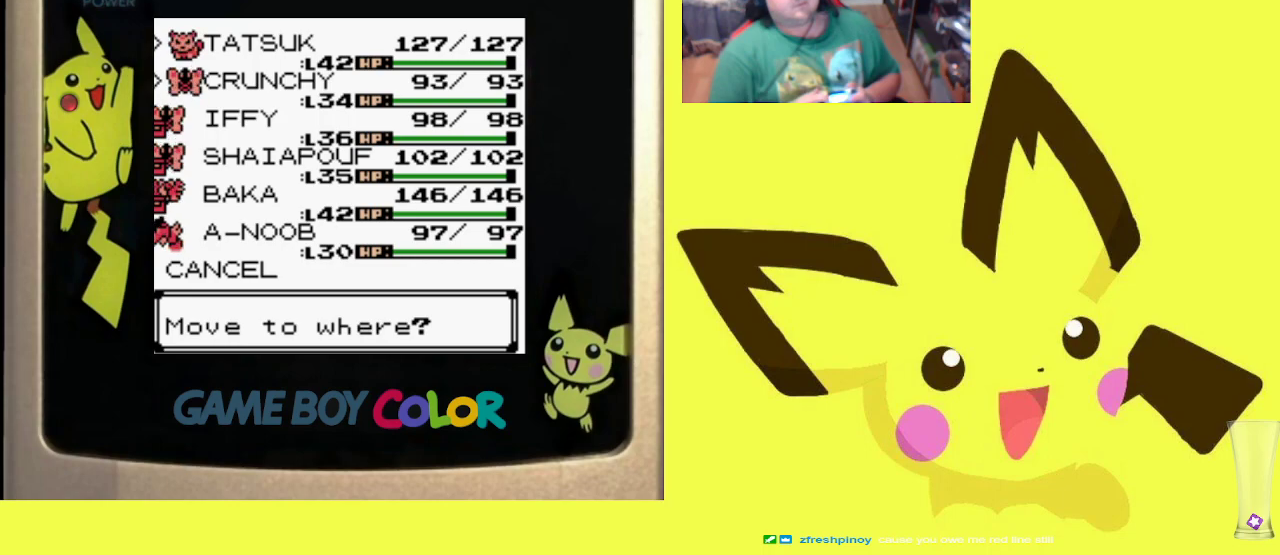
{"buttons": [], "events": []}
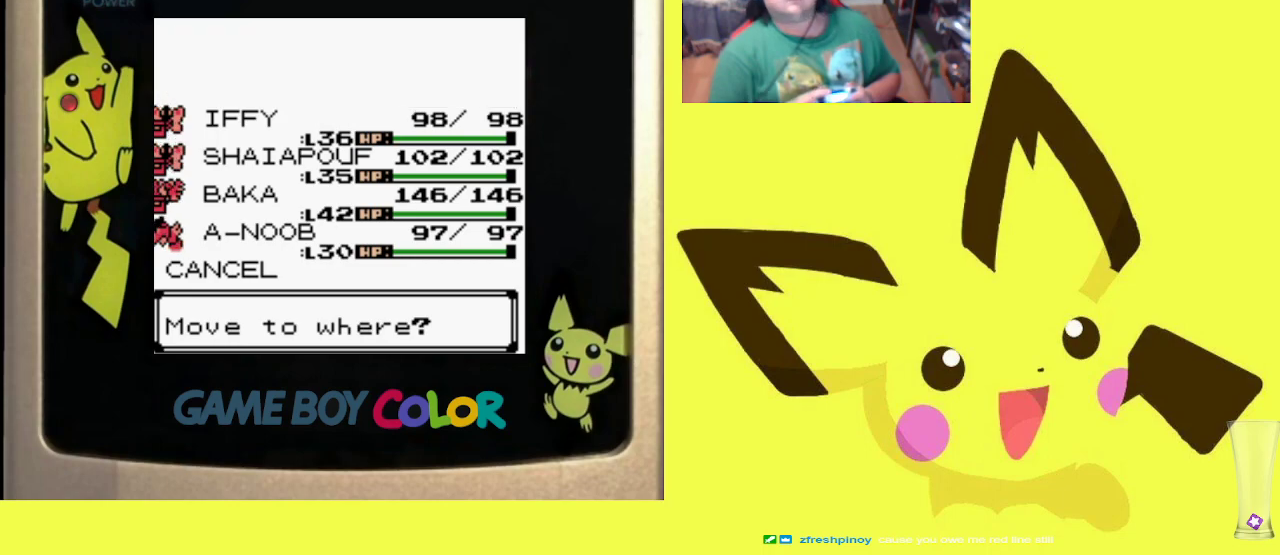
{"buttons": ["CROSS"], "events": [[483, "CROSS", "down"]]}
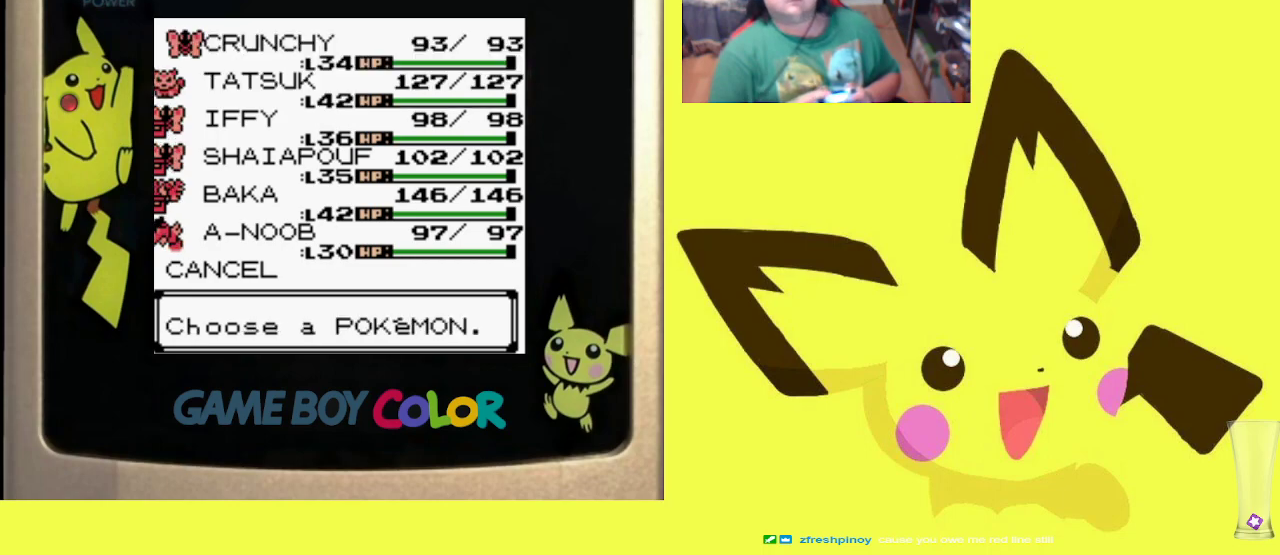
{"buttons": ["R1"], "events": [[33, "CROSS", "up"], [50, "R1", "down"], [183, "CROSS", "down"], [350, "CROSS", "up"], [383, "CROSS", "down"], [500, "CROSS", "up"]]}
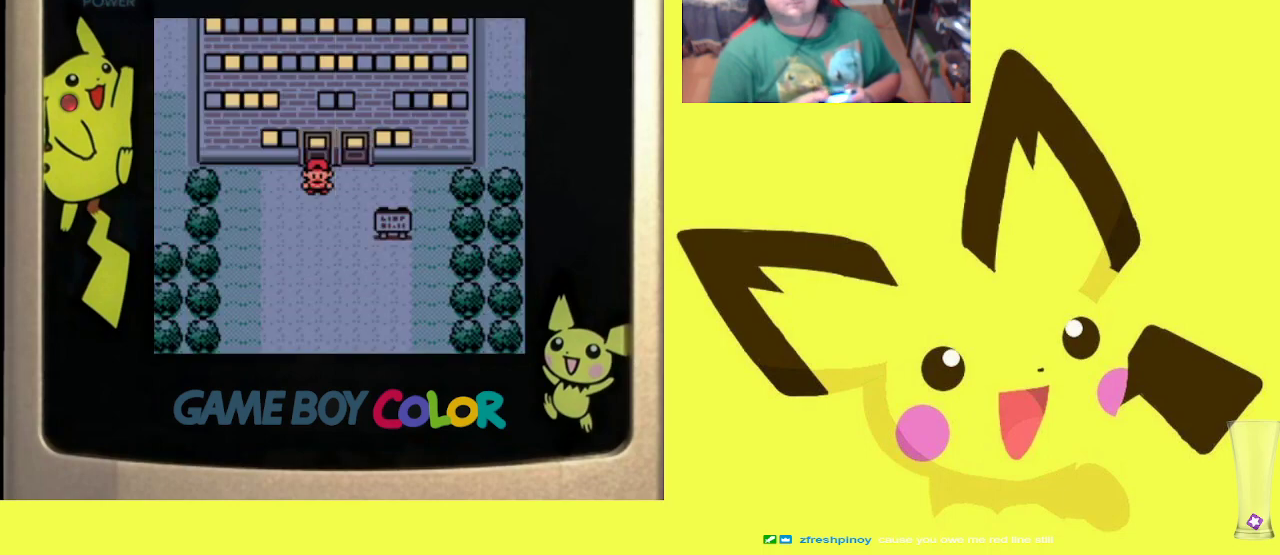
{"buttons": ["R1"], "events": [[200, "DPAD_DOWN", "down"], [467, "DPAD_DOWN", "up"]]}
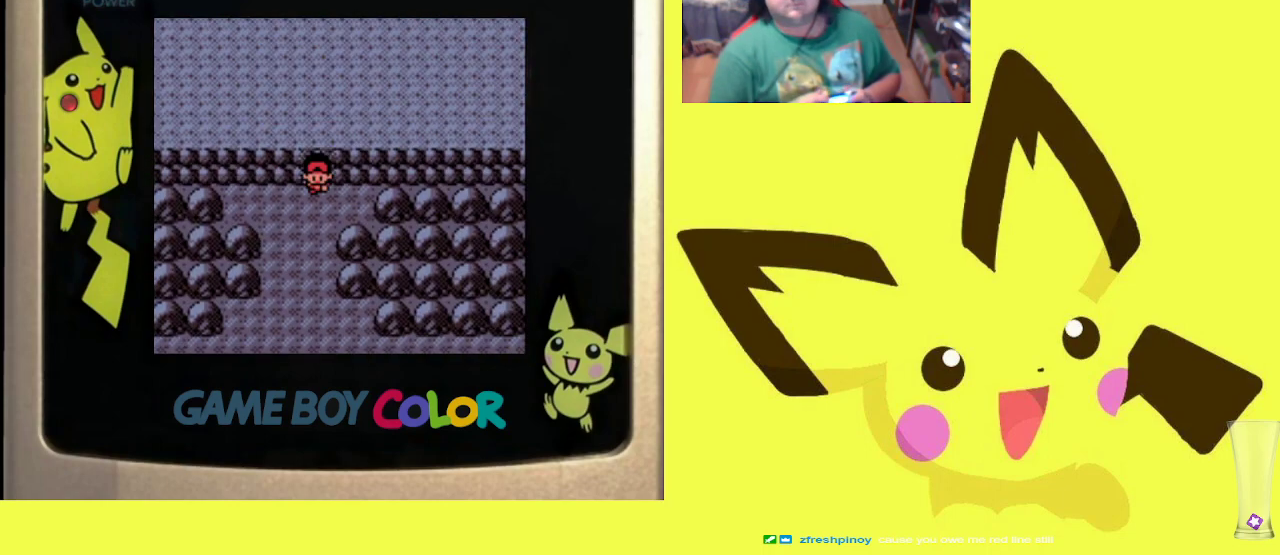
{"buttons": ["R1", "DPAD_LEFT"], "events": [[67, "R1", "up"], [467, "R1", "down"], [483, "DPAD_LEFT", "down"]]}
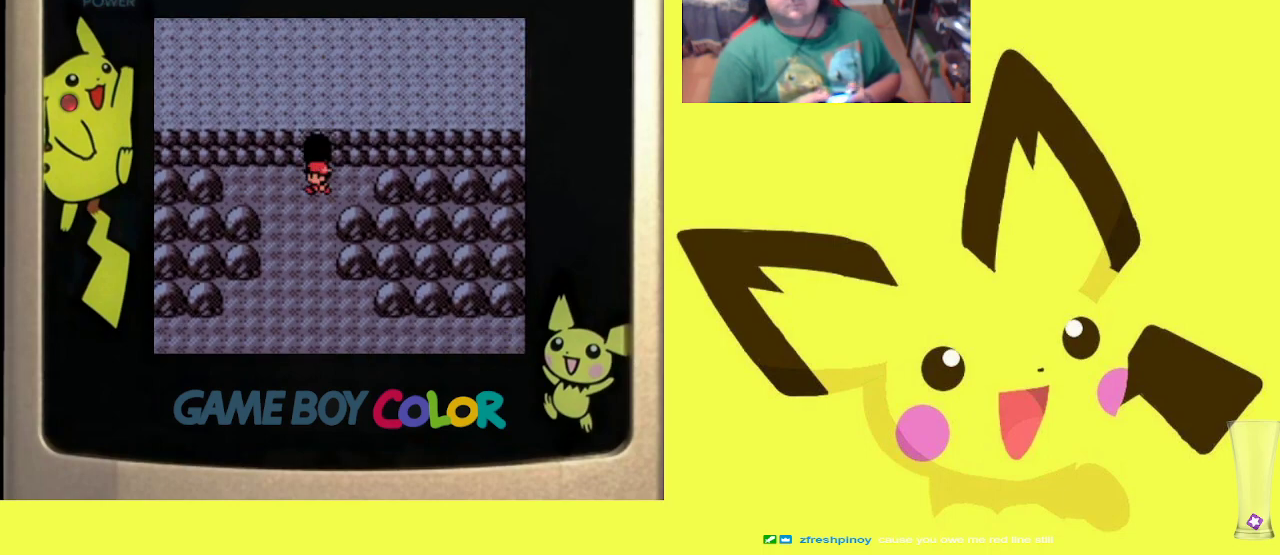
{"buttons": ["R1", "DPAD_RIGHT"], "events": [[83, "DPAD_DOWN", "down"], [83, "DPAD_LEFT", "up"], [100, "DPAD_DOWN", "up"], [117, "DPAD_RIGHT", "down"], [200, "DPAD_DOWN", "down"], [217, "DPAD_RIGHT", "up"], [250, "DPAD_DOWN", "up"], [250, "DPAD_LEFT", "down"], [400, "DPAD_LEFT", "up"], [433, "DPAD_RIGHT", "down"]]}
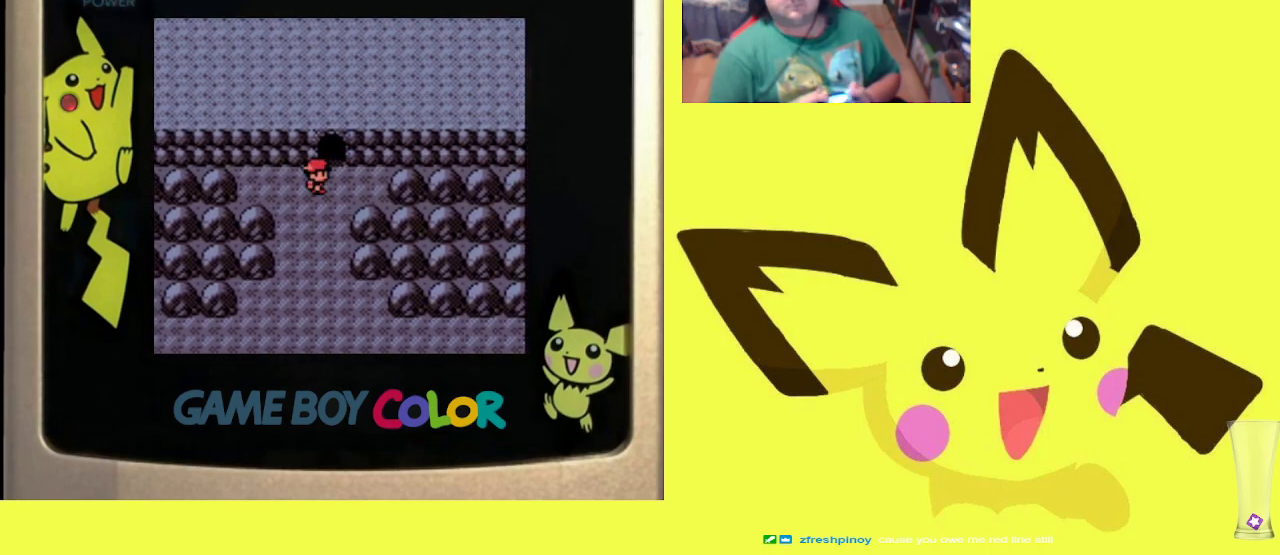
{"buttons": ["R1", "DPAD_LEFT"], "events": [[17, "DPAD_DOWN", "down"], [17, "DPAD_RIGHT", "up"], [33, "DPAD_DOWN", "up"], [67, "DPAD_LEFT", "down"], [200, "DPAD_LEFT", "up"], [267, "DPAD_RIGHT", "down"], [333, "DPAD_DOWN", "down"], [367, "DPAD_DOWN", "up"], [367, "DPAD_RIGHT", "up"], [383, "DPAD_LEFT", "down"]]}
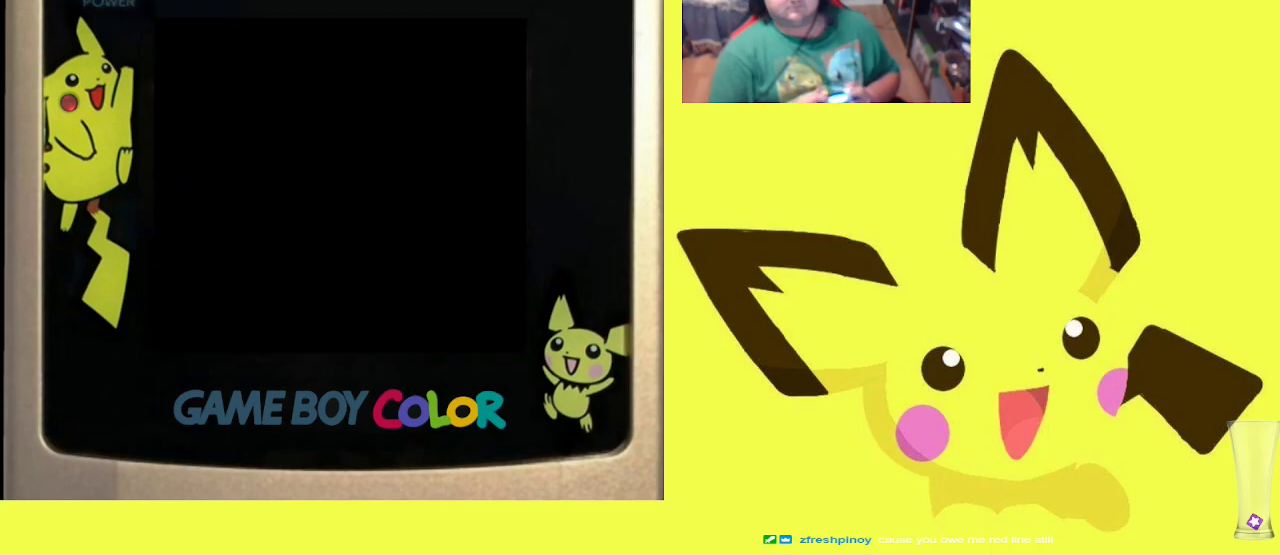
{"buttons": ["R1"], "events": [[50, "DPAD_LEFT", "up"]]}
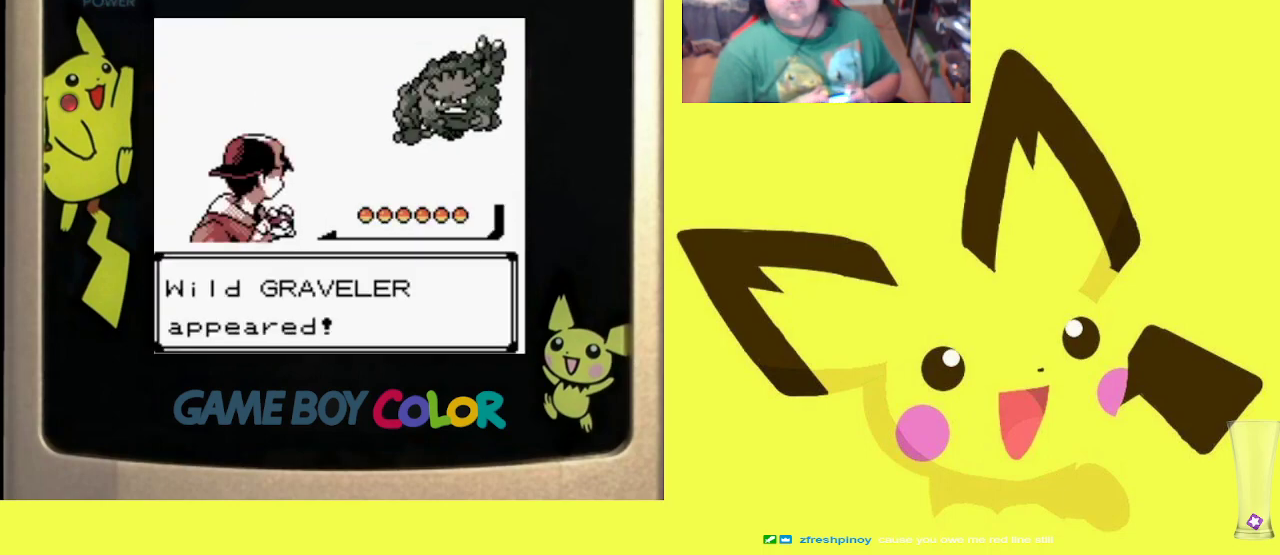
{"buttons": ["R1"], "events": [[17, "CIRCLE", "down"], [133, "CIRCLE", "up"]]}
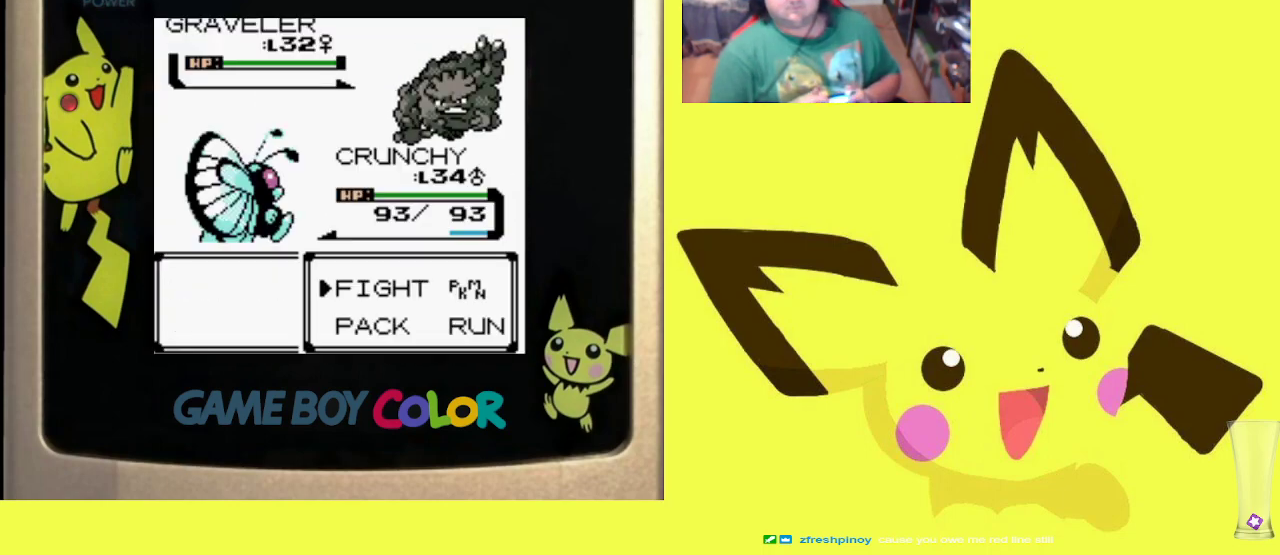
{"buttons": ["R1", "DPAD_UP"], "events": [[233, "CIRCLE", "down"], [317, "CIRCLE", "up"], [450, "DPAD_UP", "down"]]}
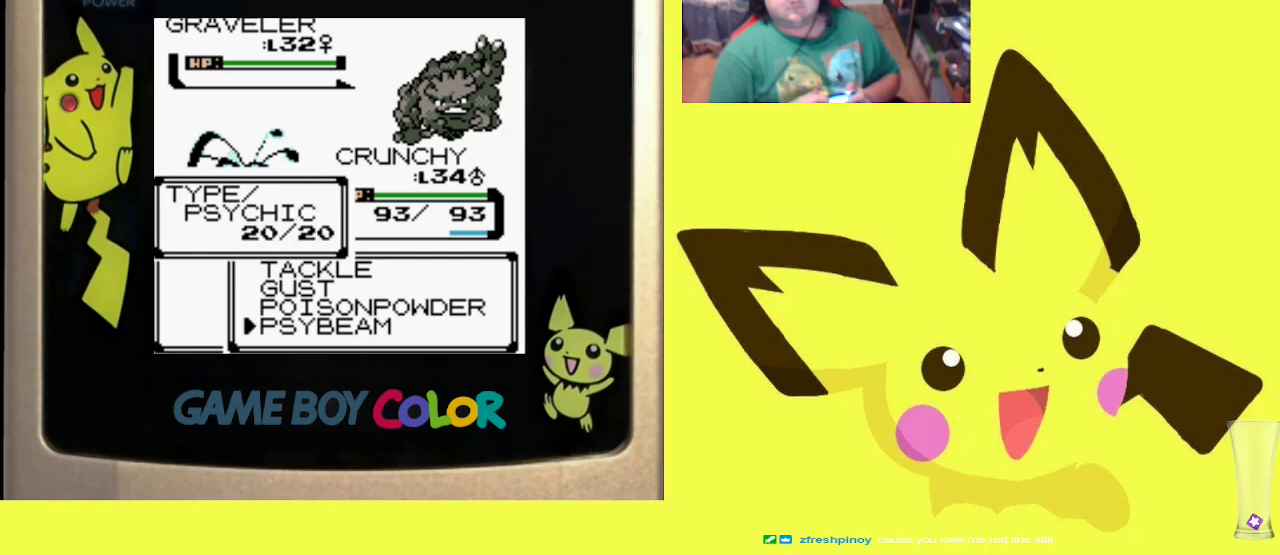
{"buttons": ["R1"], "events": [[33, "DPAD_UP", "up"], [183, "CIRCLE", "down"], [283, "CIRCLE", "up"], [350, "CIRCLE", "down"], [467, "CIRCLE", "up"]]}
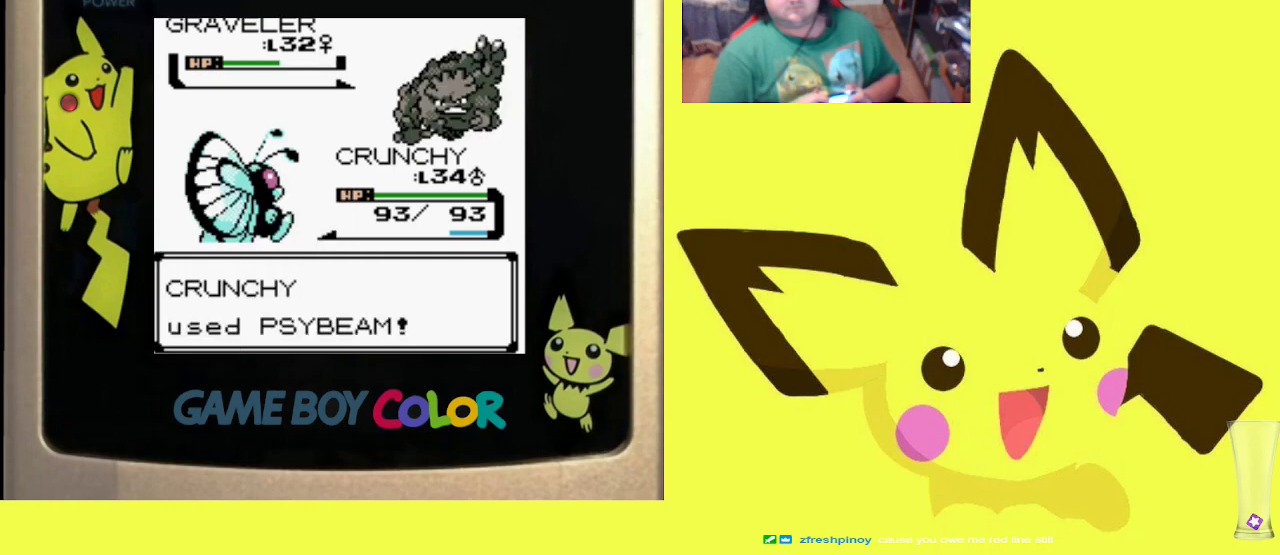
{"buttons": ["R1"], "events": [[33, "CIRCLE", "down"], [133, "CIRCLE", "up"], [217, "CIRCLE", "down"], [300, "CIRCLE", "up"], [383, "CIRCLE", "down"], [467, "CIRCLE", "up"]]}
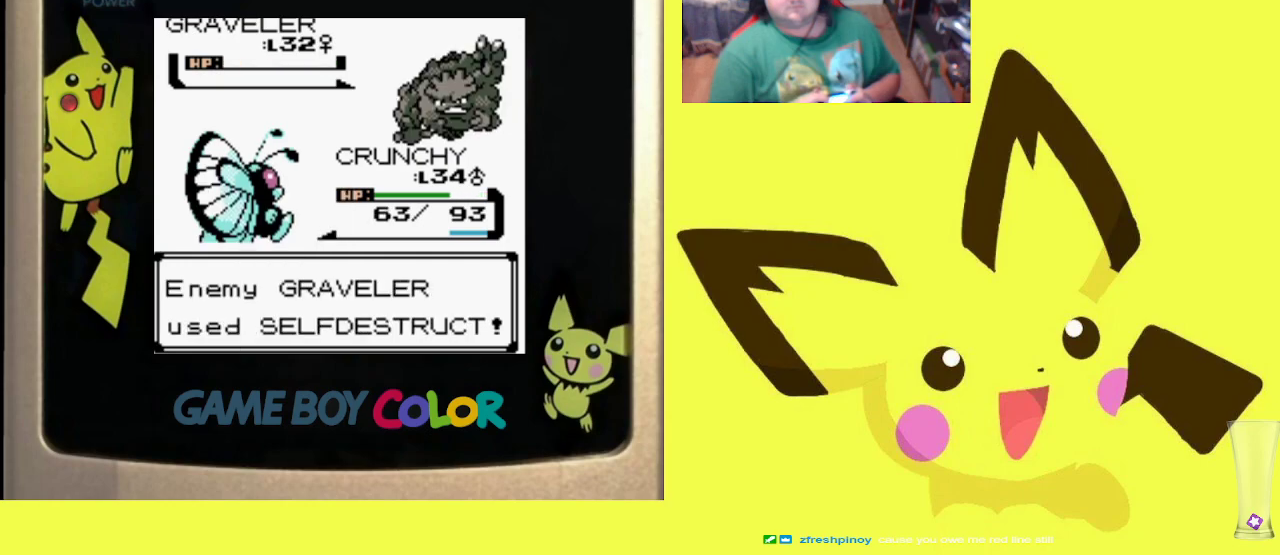
{"buttons": ["R1"], "events": [[67, "CIRCLE", "down"], [150, "CIRCLE", "up"], [233, "CIRCLE", "down"], [333, "CIRCLE", "up"]]}
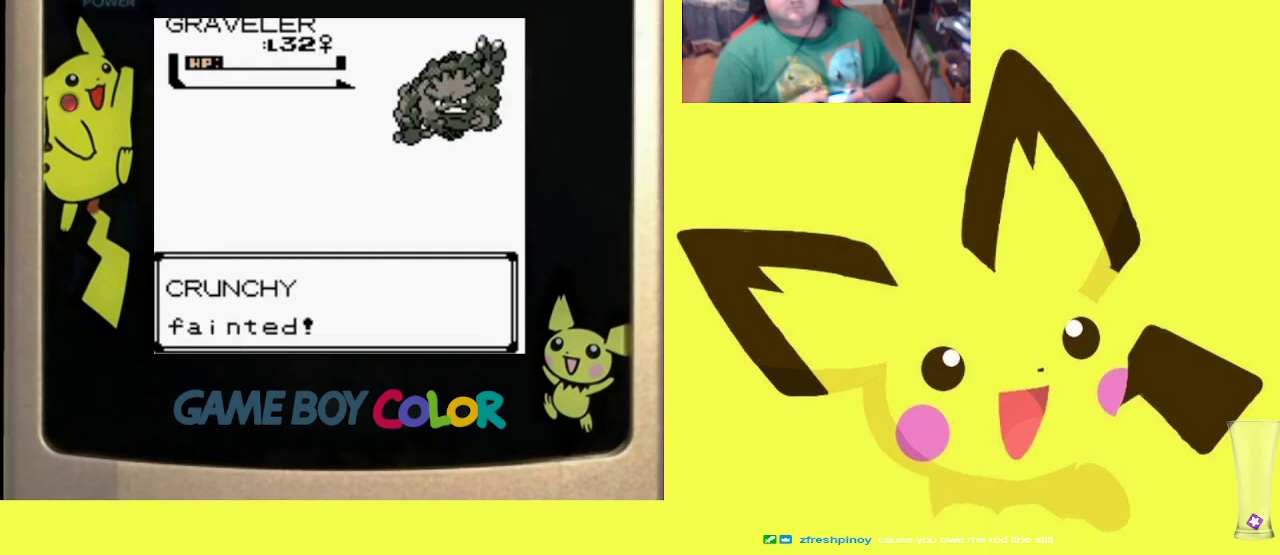
{"buttons": [], "events": [[100, "R1", "up"]]}
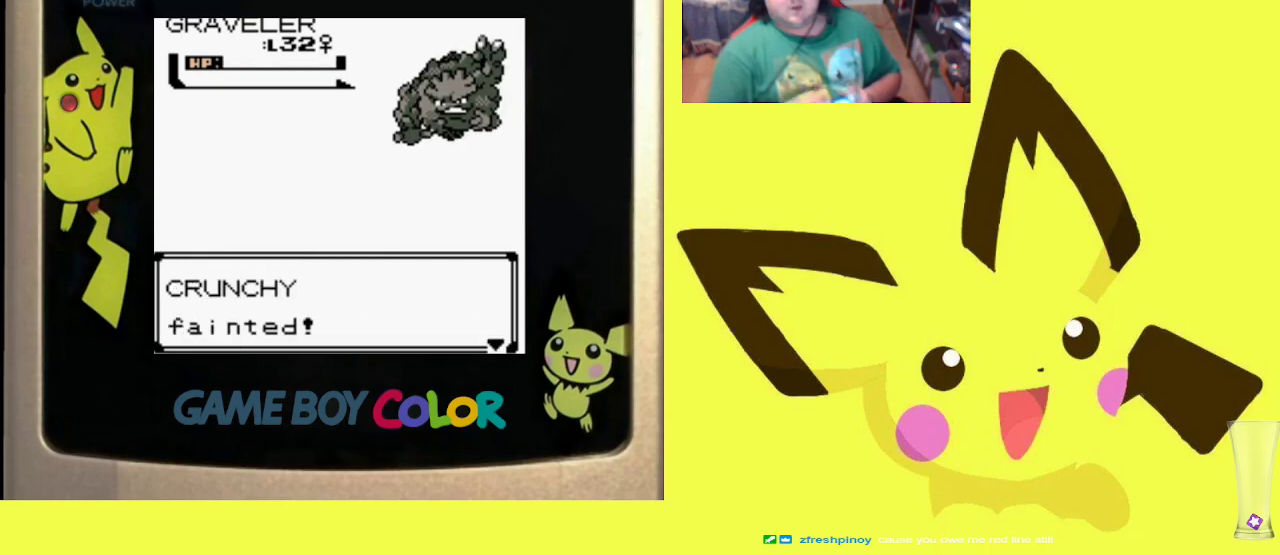
{"buttons": ["CROSS", "R1"], "events": [[150, "R1", "down"], [217, "CROSS", "down"], [350, "CROSS", "up"], [433, "CROSS", "down"]]}
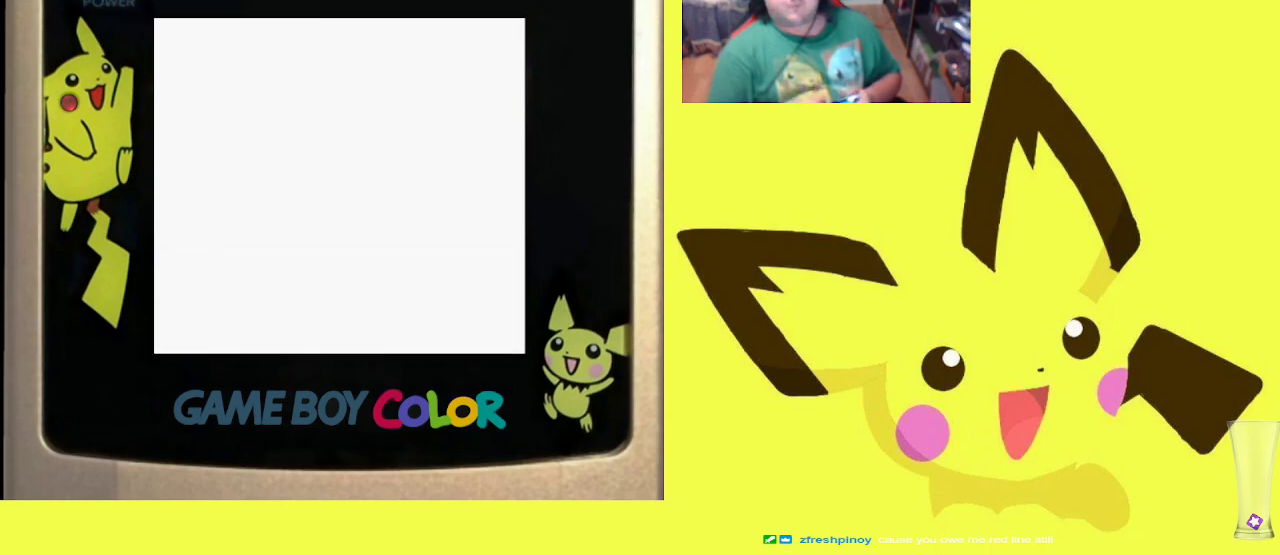
{"buttons": ["DPAD_RIGHT"], "events": [[17, "CROSS", "up"], [117, "CROSS", "down"], [217, "CROSS", "up"], [267, "R1", "up"], [417, "DPAD_RIGHT", "down"]]}
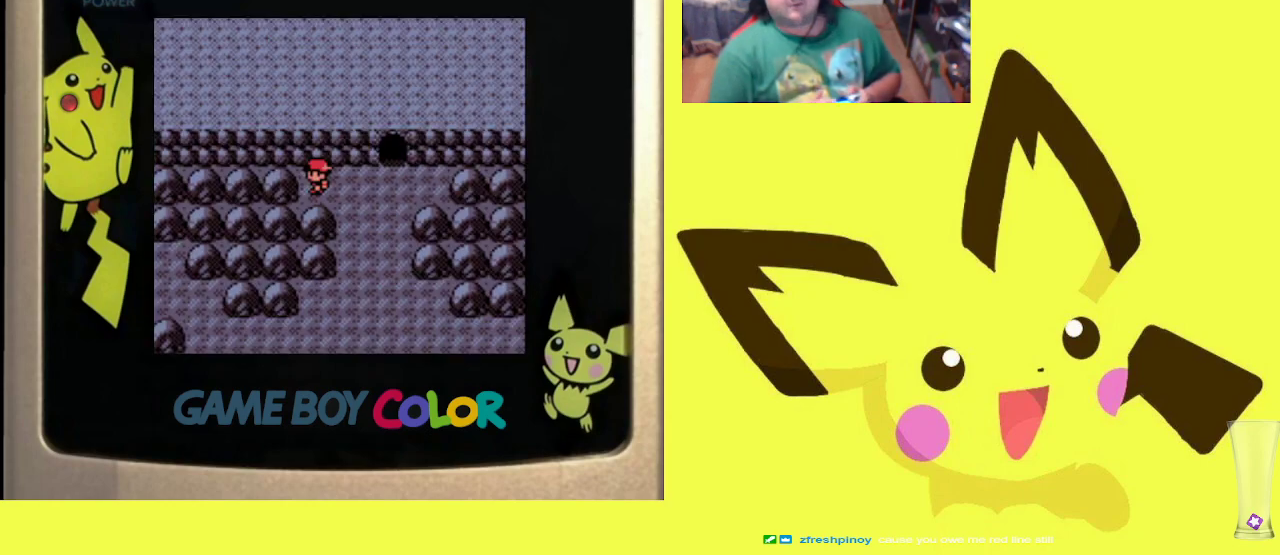
{"buttons": [], "events": [[383, "DPAD_RIGHT", "up"]]}
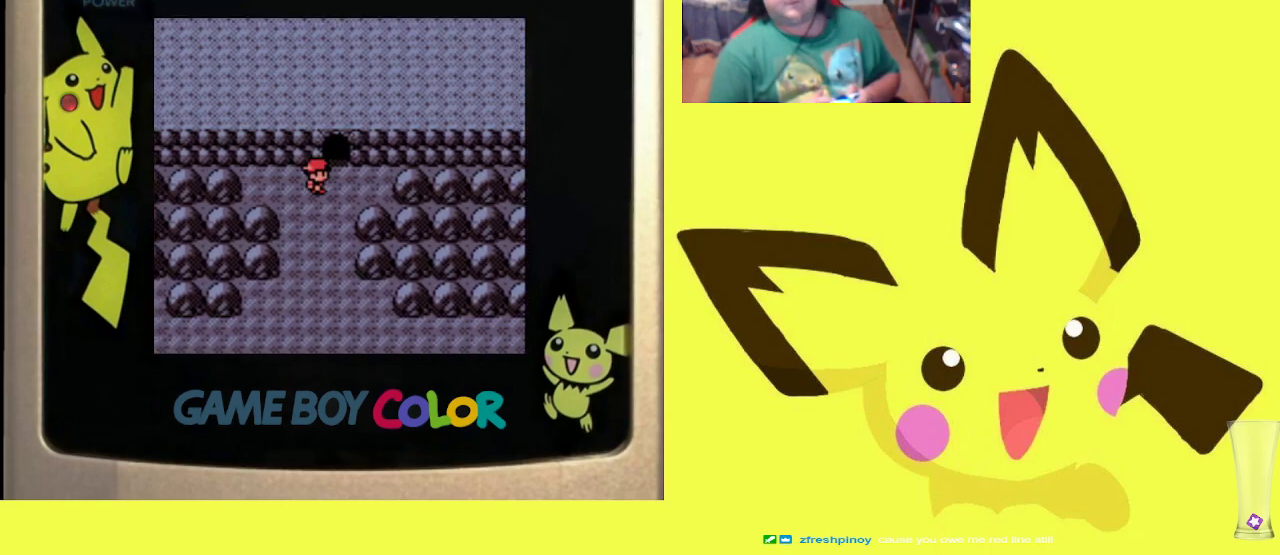
{"buttons": ["R1"], "events": [[133, "DPAD_UP", "down"], [133, "R1", "down"], [450, "DPAD_UP", "up"]]}
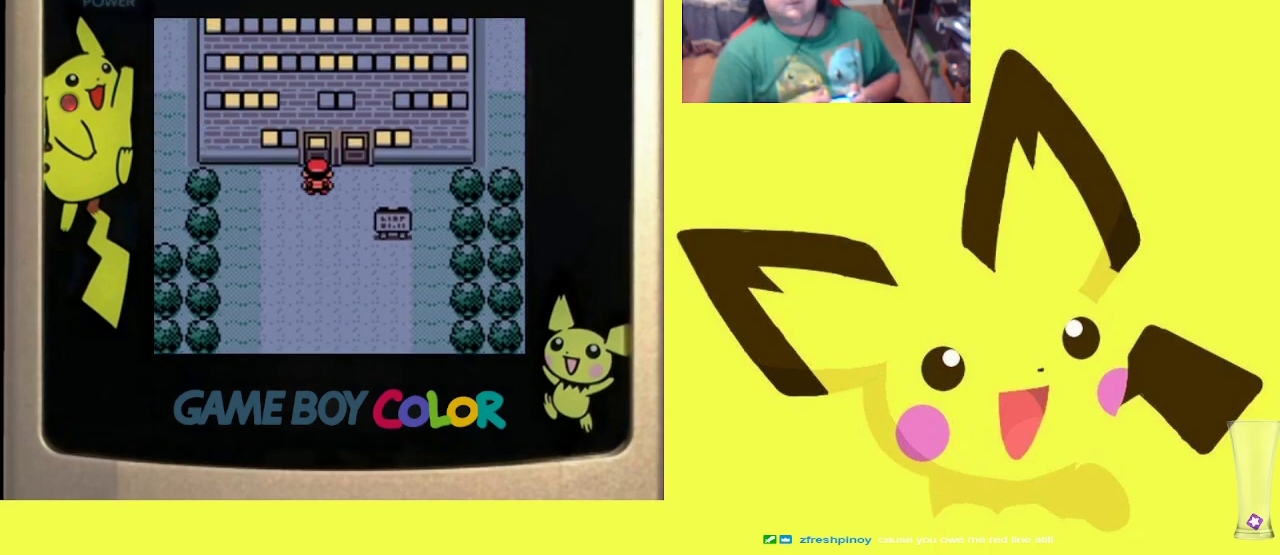
{"buttons": ["R1"], "events": [[350, "DPAD_UP", "down"], [400, "DPAD_UP", "up"]]}
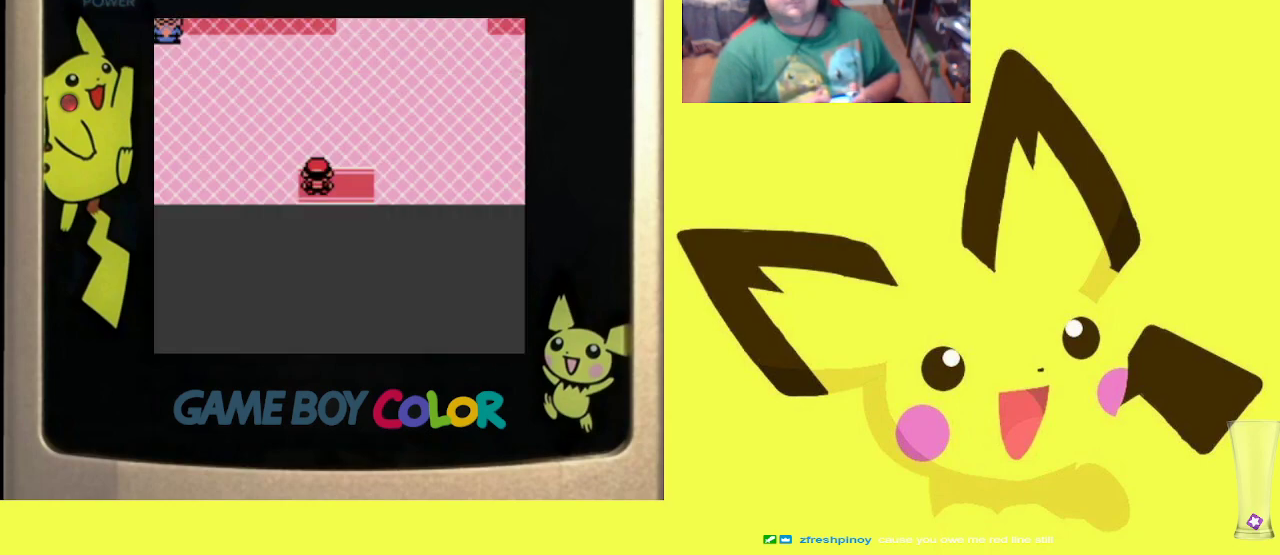
{"buttons": ["DPAD_LEFT"], "events": [[233, "R1", "up"], [300, "DPAD_LEFT", "down"]]}
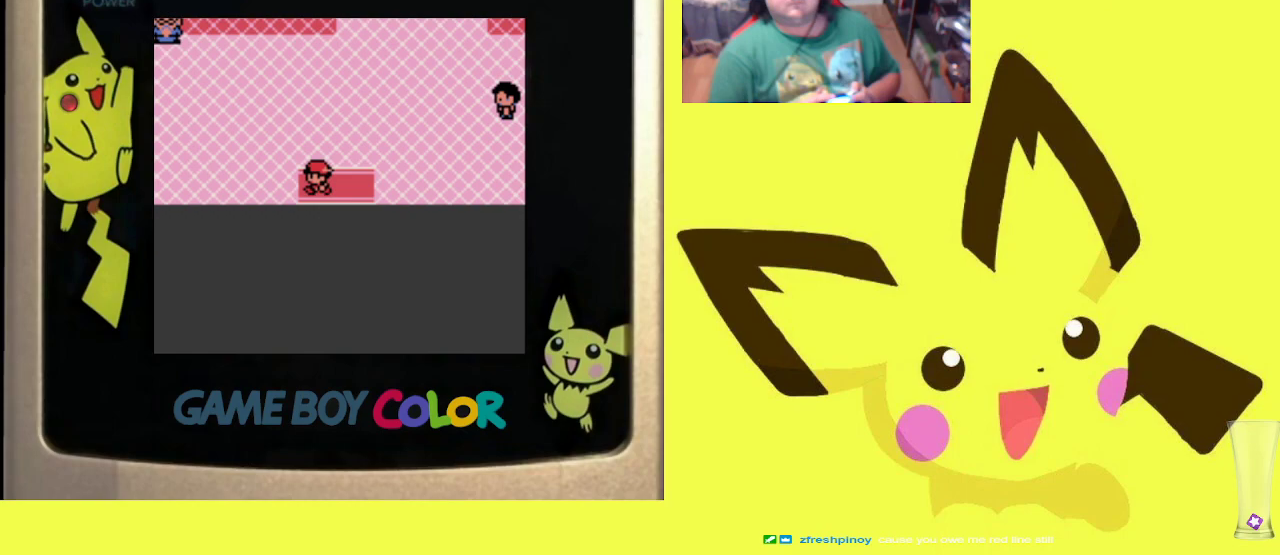
{"buttons": ["DPAD_UP"], "events": [[383, "DPAD_LEFT", "up"], [483, "DPAD_UP", "down"]]}
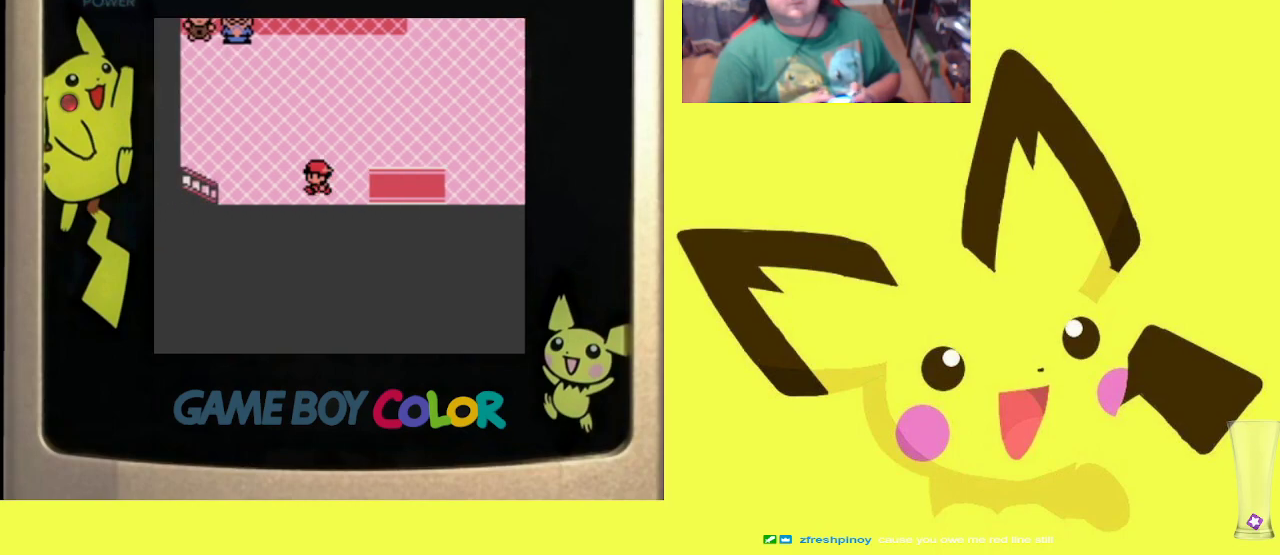
{"buttons": ["CIRCLE", "R1"], "events": [[17, "R1", "down"], [217, "DPAD_UP", "up"], [250, "CIRCLE", "down"], [367, "CIRCLE", "up"], [433, "CIRCLE", "down"]]}
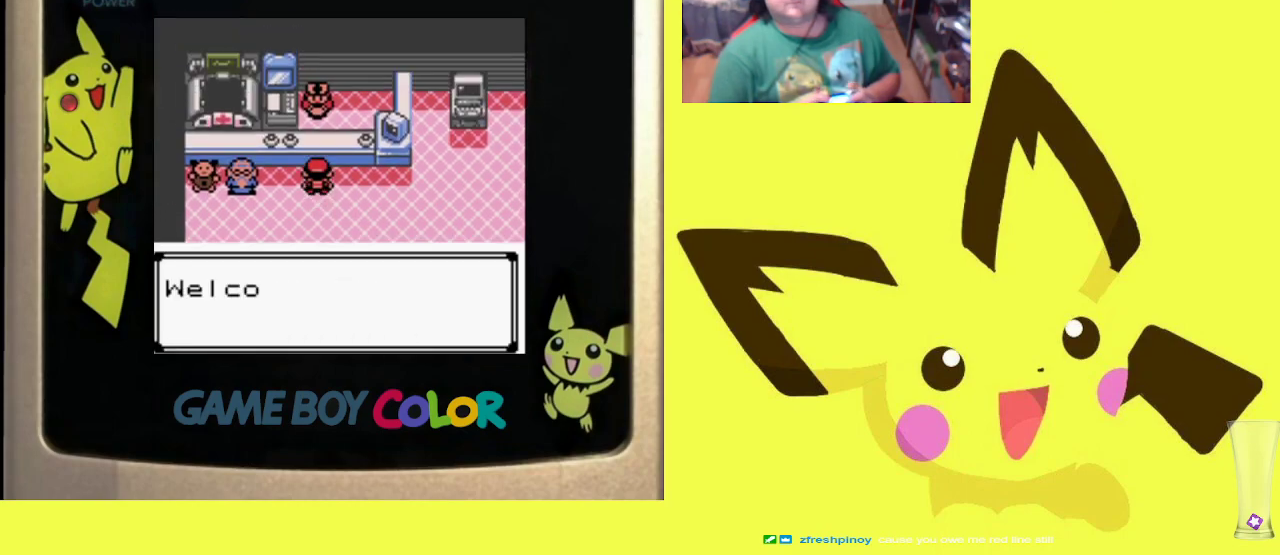
{"buttons": ["R1"], "events": [[17, "CIRCLE", "up"], [100, "CIRCLE", "down"], [167, "CIRCLE", "up"], [233, "CIRCLE", "down"], [317, "CIRCLE", "up"], [383, "CIRCLE", "down"], [483, "CIRCLE", "up"]]}
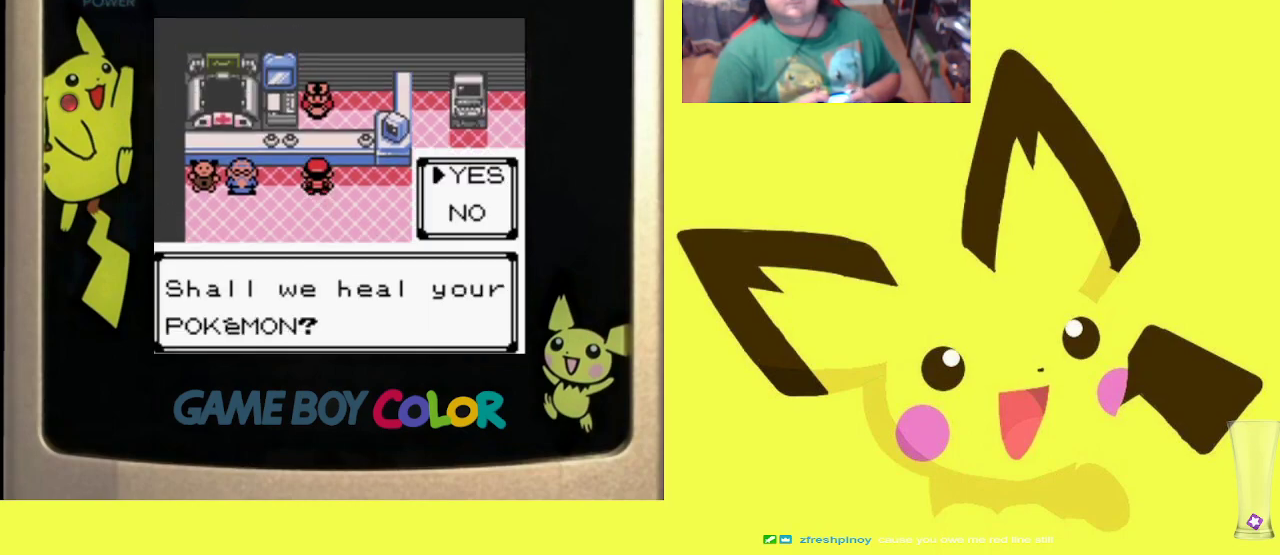
{"buttons": ["R1"], "events": [[17, "CIRCLE", "down"], [117, "CIRCLE", "up"], [183, "CIRCLE", "down"], [283, "CIRCLE", "up"], [417, "CROSS", "down"], [500, "CROSS", "up"]]}
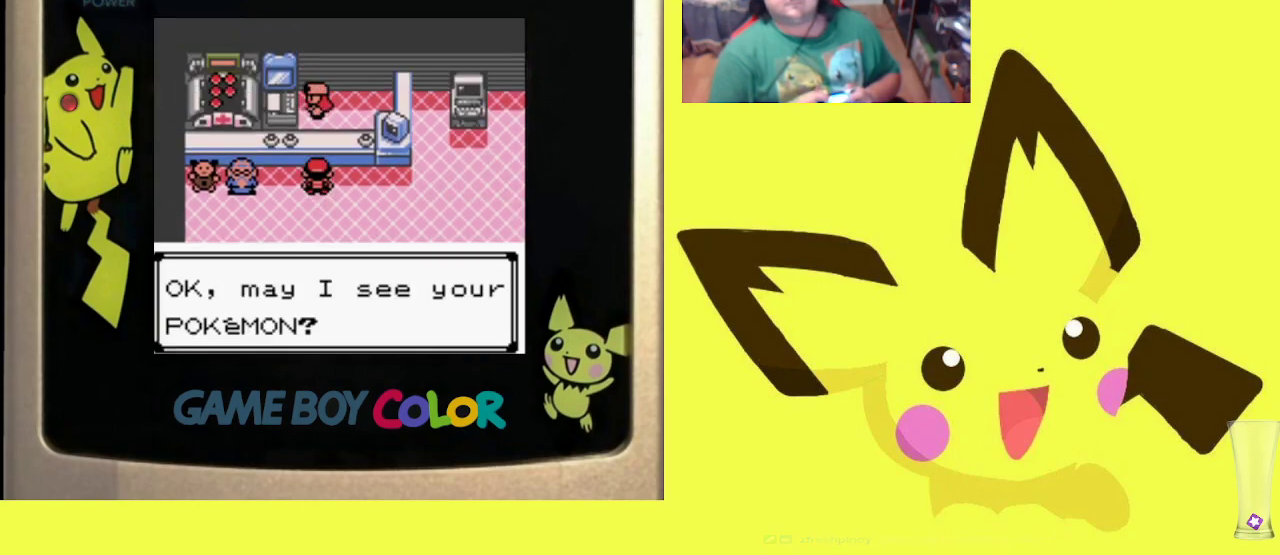
{"buttons": ["CROSS", "R1"], "events": [[100, "CROSS", "down"], [217, "CROSS", "up"], [267, "CROSS", "down"], [367, "CROSS", "up"], [433, "CROSS", "down"]]}
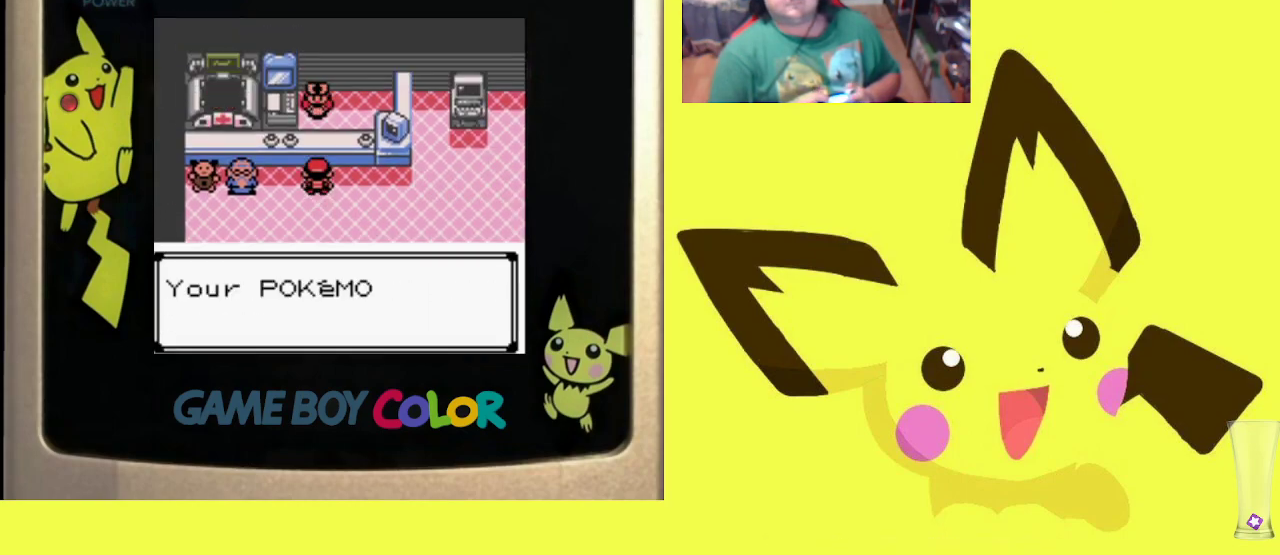
{"buttons": ["CROSS", "R1", "DPAD_DOWN"], "events": [[33, "CROSS", "up"], [100, "CROSS", "down"], [183, "CROSS", "up"], [250, "CROSS", "down"], [333, "CROSS", "up"], [383, "DPAD_DOWN", "down"], [450, "CROSS", "down"]]}
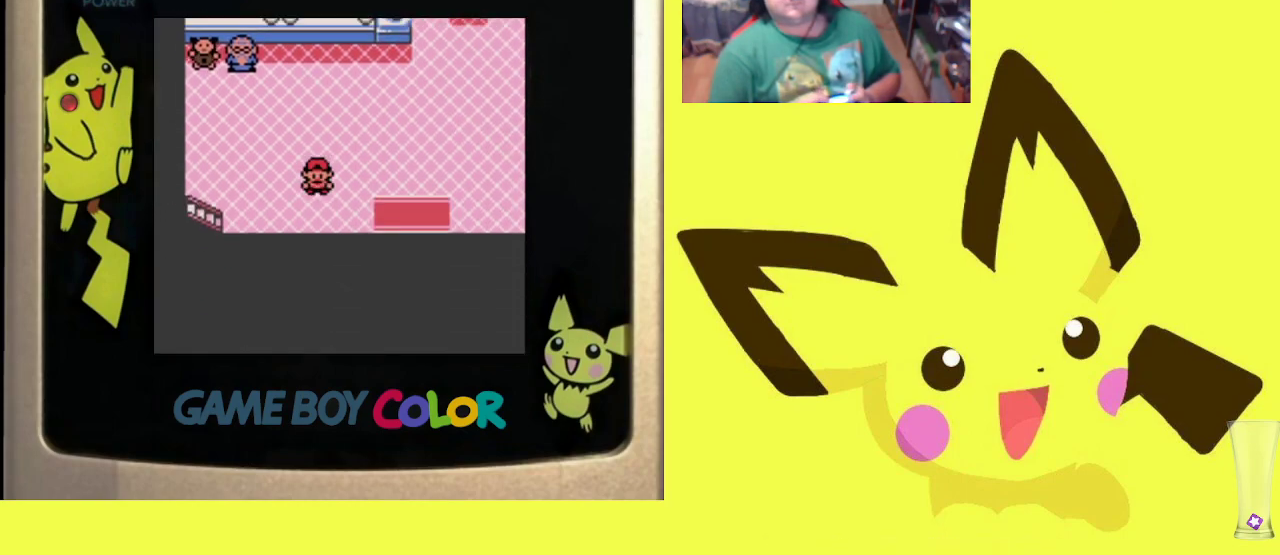
{"buttons": ["DPAD_RIGHT"], "events": [[33, "CROSS", "up"], [83, "R1", "up"], [150, "DPAD_DOWN", "up"], [183, "DPAD_RIGHT", "down"]]}
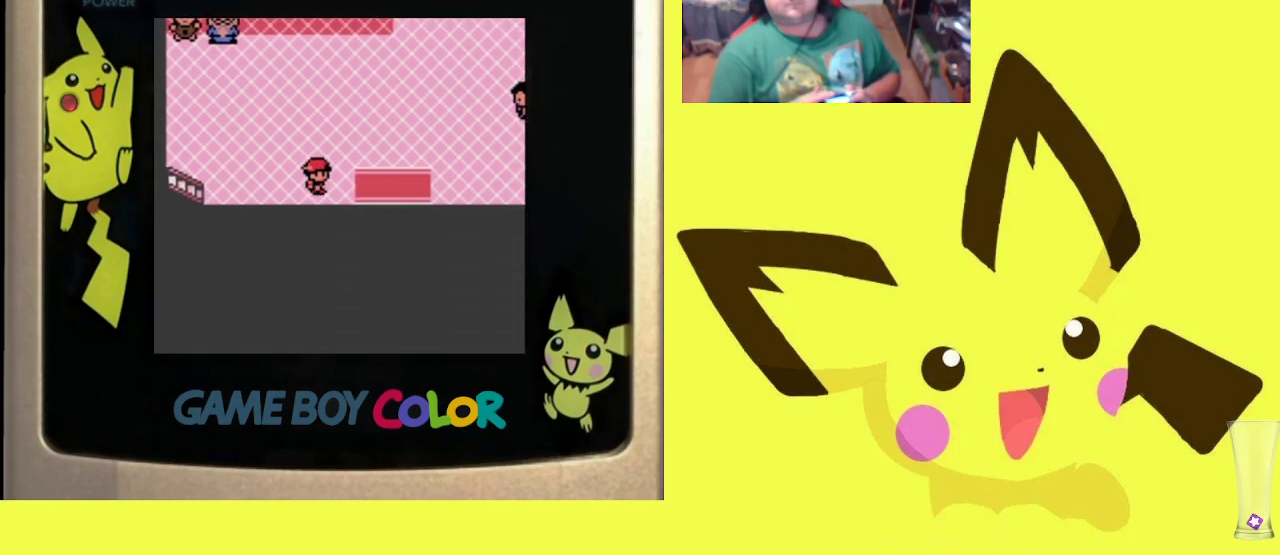
{"buttons": ["R1", "DPAD_DOWN"], "events": [[233, "DPAD_RIGHT", "up"], [300, "R1", "down"], [350, "DPAD_DOWN", "down"]]}
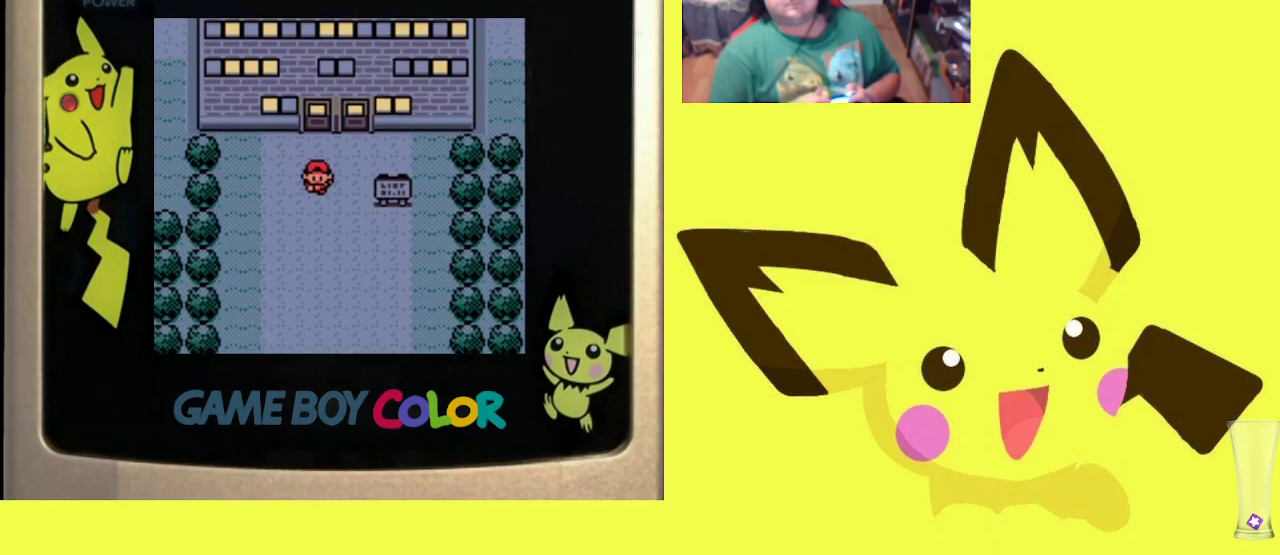
{"buttons": [], "events": [[350, "DPAD_DOWN", "up"], [417, "R1", "up"]]}